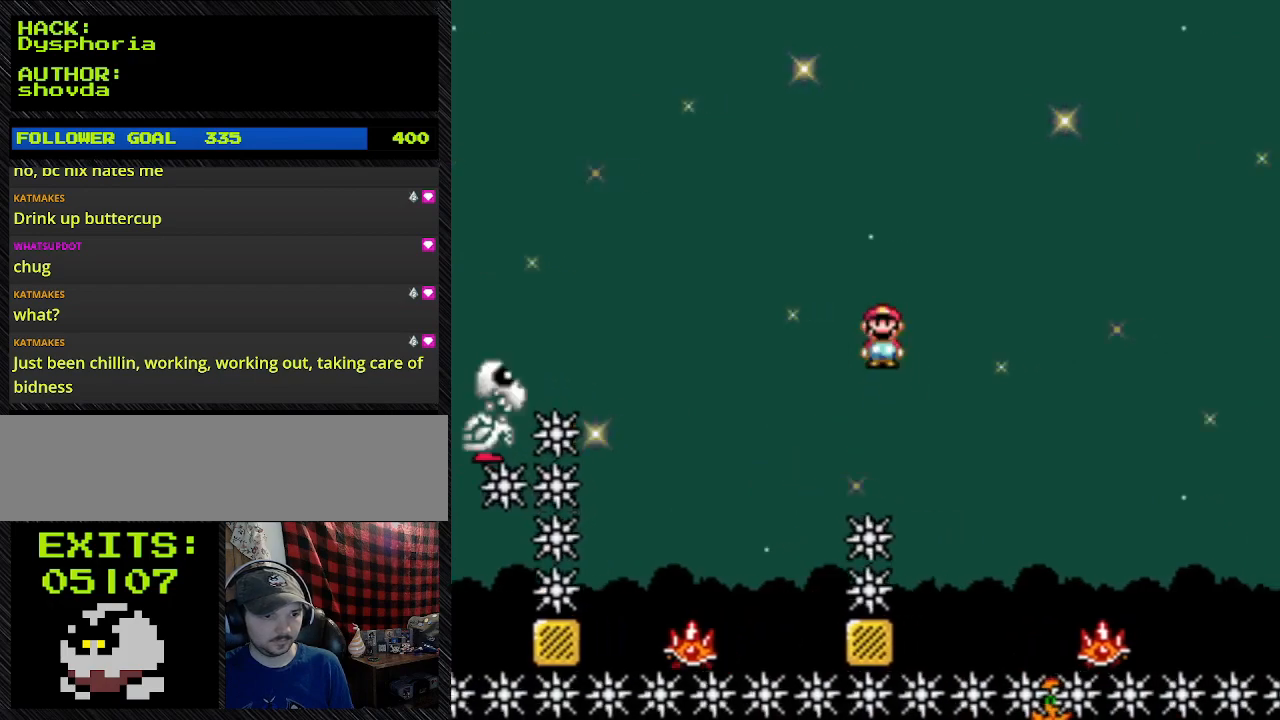
Gameplay with a controller (Nintendo layout); each line is a JSON object with the inputs held at the frame after it (dt_ms = milliseconds from this image to that frame). "events" lists button and stick changes between this image and that frame as [ms after this image, input, new state], when the widget could be followed in between. Not read: L3 R3.
{"dt_ms": 500, "buttons": ["A", "Y", "DPAD_RIGHT"], "events": [[67, "A", "down"], [67, "DPAD_RIGHT", "down"]]}
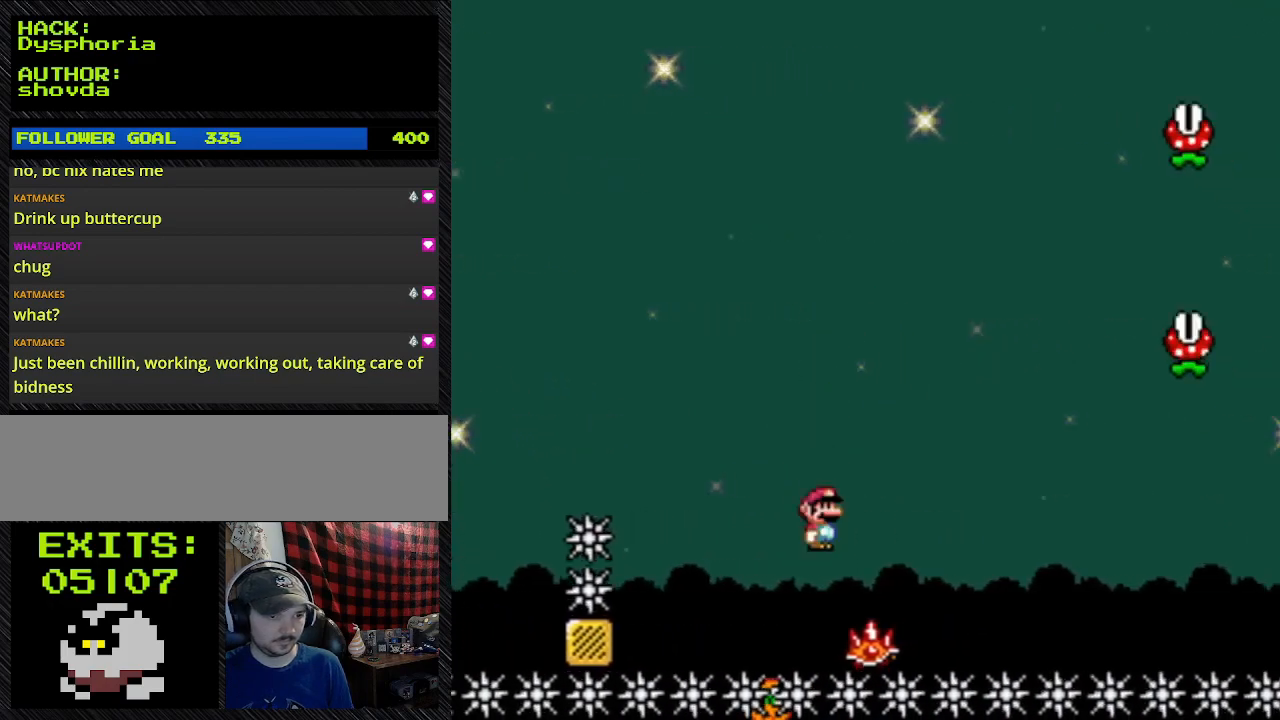
{"dt_ms": 500, "buttons": ["A", "Y", "DPAD_RIGHT"], "events": []}
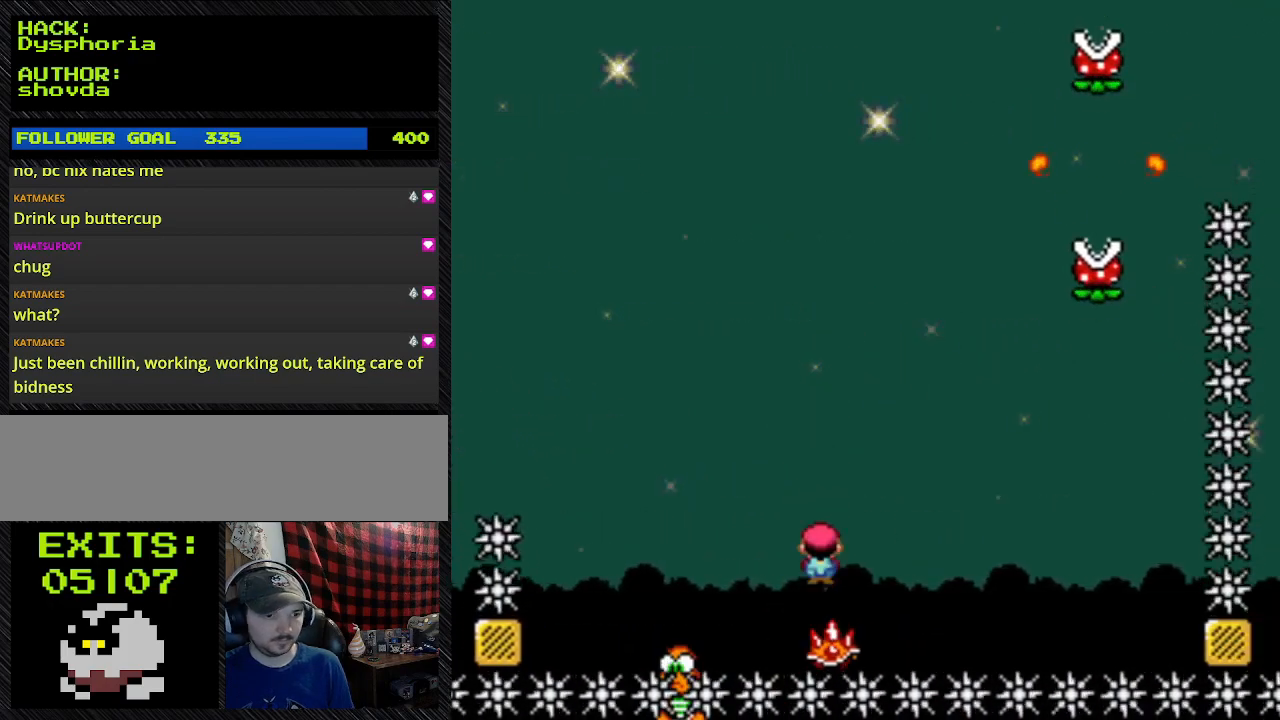
{"dt_ms": 500, "buttons": ["A", "Y", "DPAD_RIGHT"], "events": []}
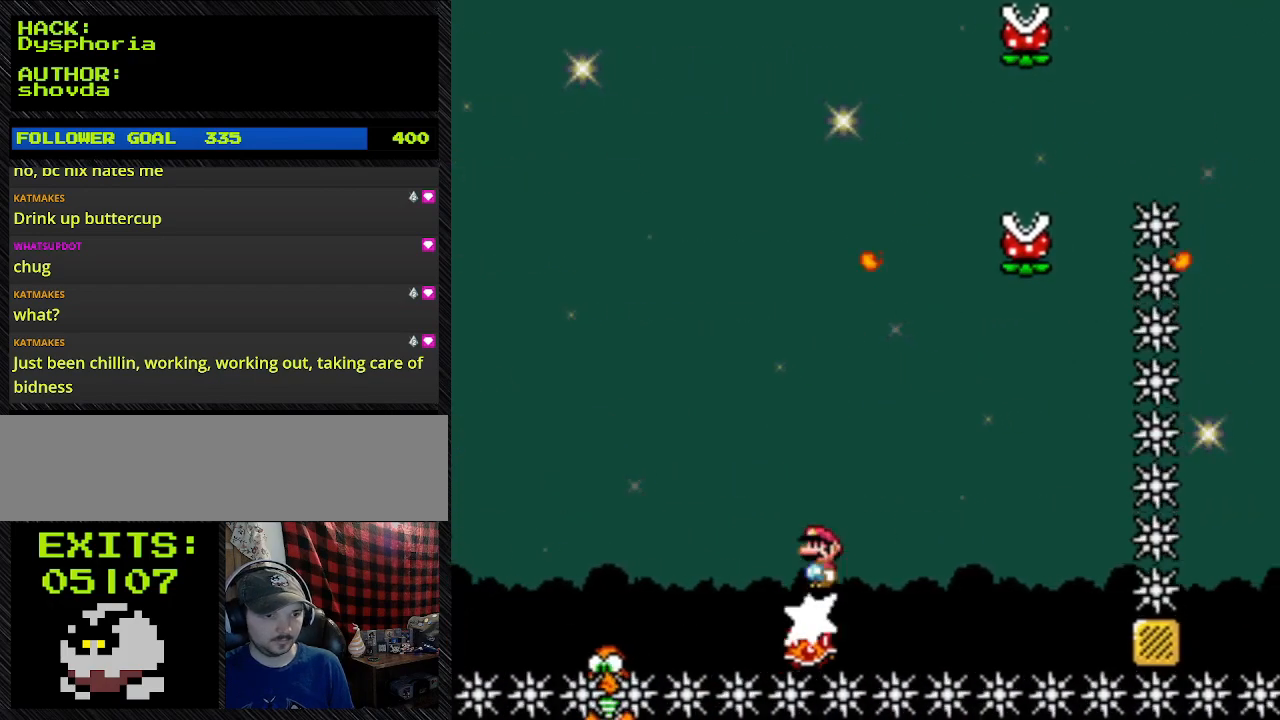
{"dt_ms": 500, "buttons": ["Y"], "events": [[100, "A", "up"], [100, "DPAD_RIGHT", "up"]]}
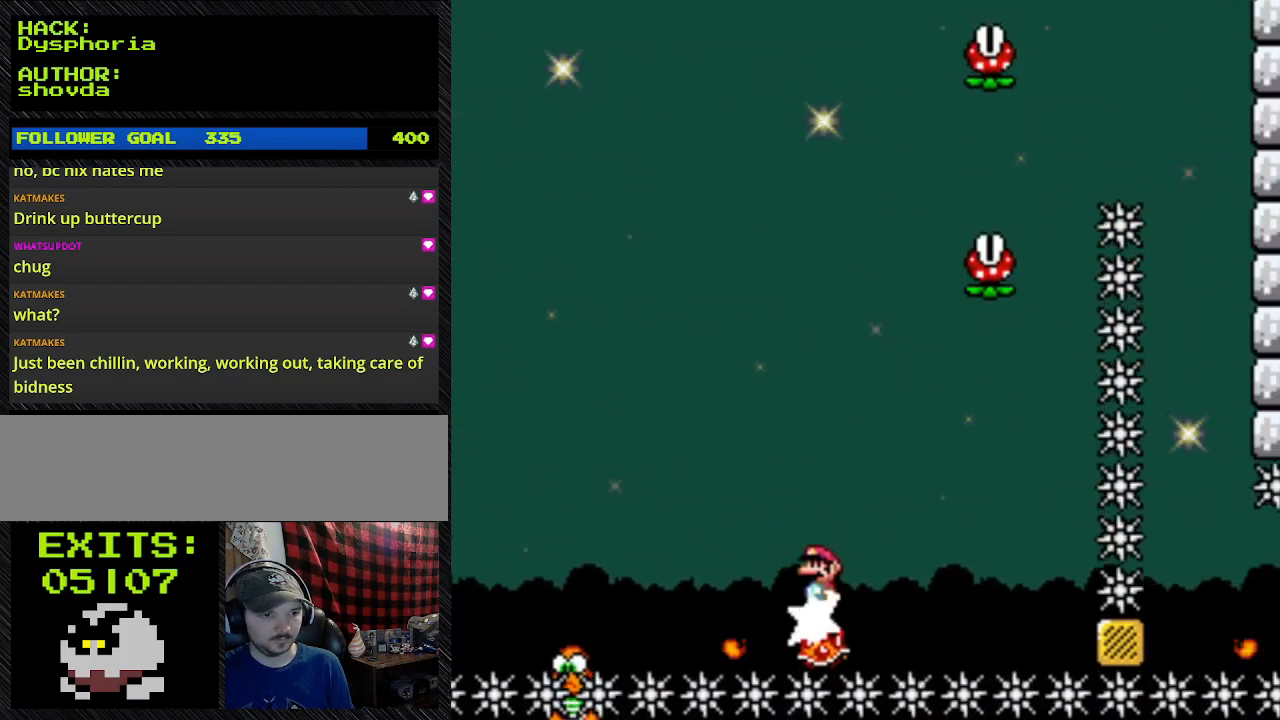
{"dt_ms": 500, "buttons": ["Y", "DPAD_LEFT"], "events": [[400, "DPAD_LEFT", "down"]]}
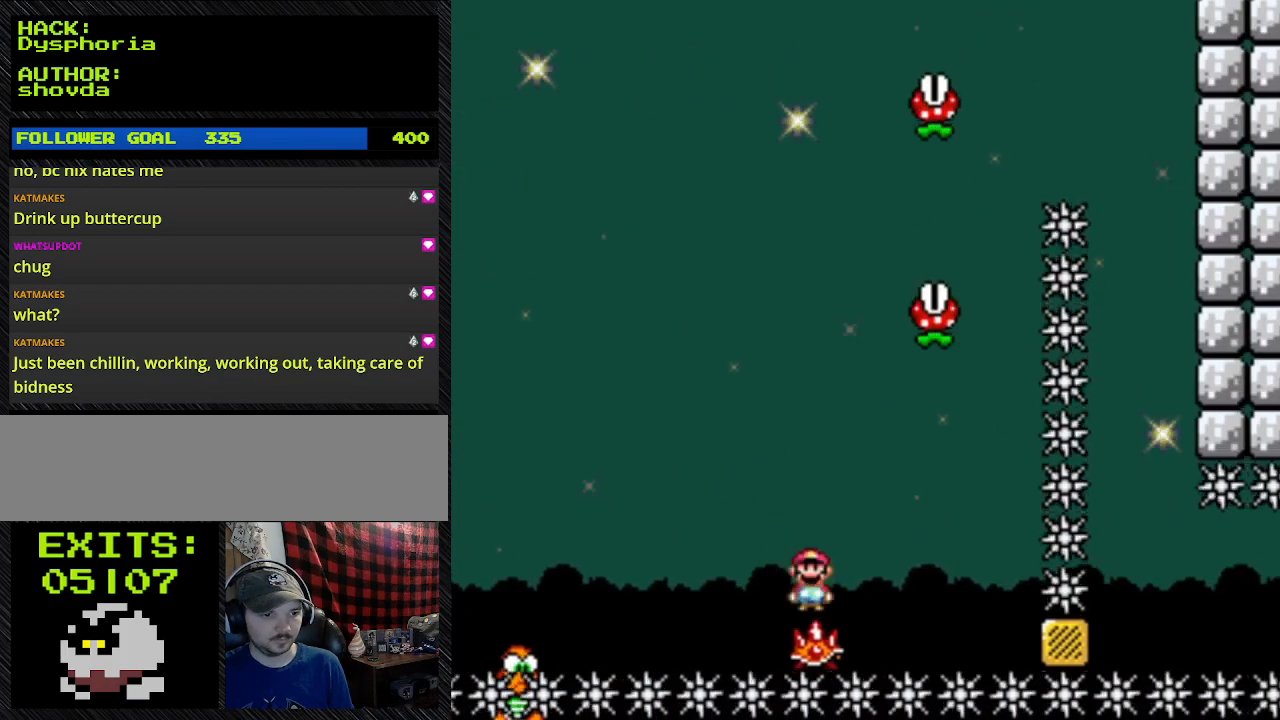
{"dt_ms": 500, "buttons": ["Y"], "events": [[467, "DPAD_LEFT", "up"]]}
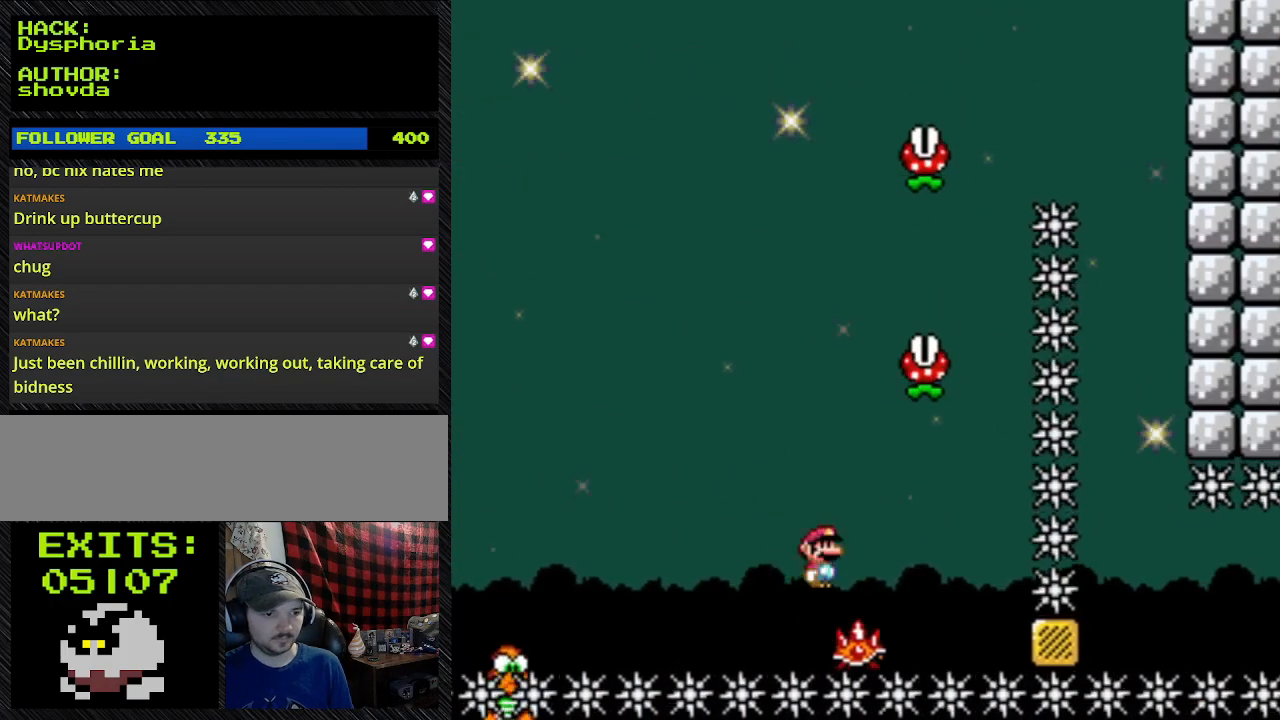
{"dt_ms": 500, "buttons": ["Y"], "events": []}
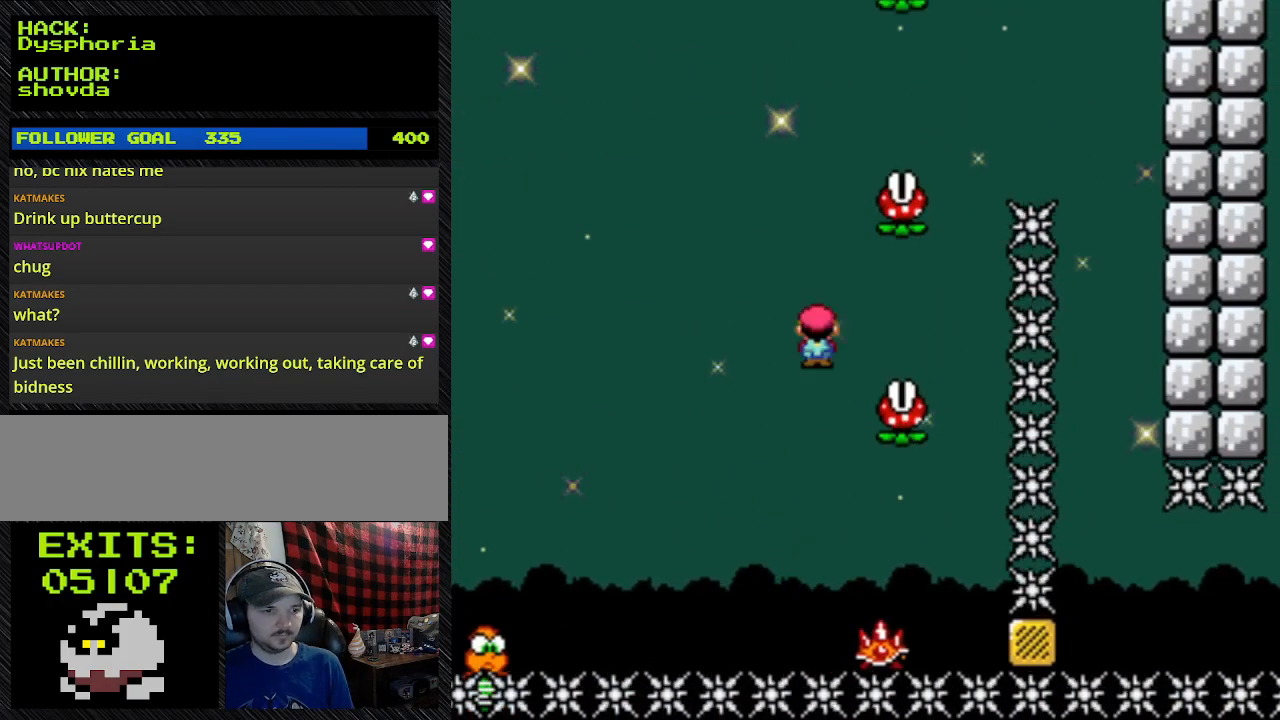
{"dt_ms": 500, "buttons": ["A", "Y", "DPAD_RIGHT"], "events": [[333, "A", "down"], [333, "DPAD_RIGHT", "down"]]}
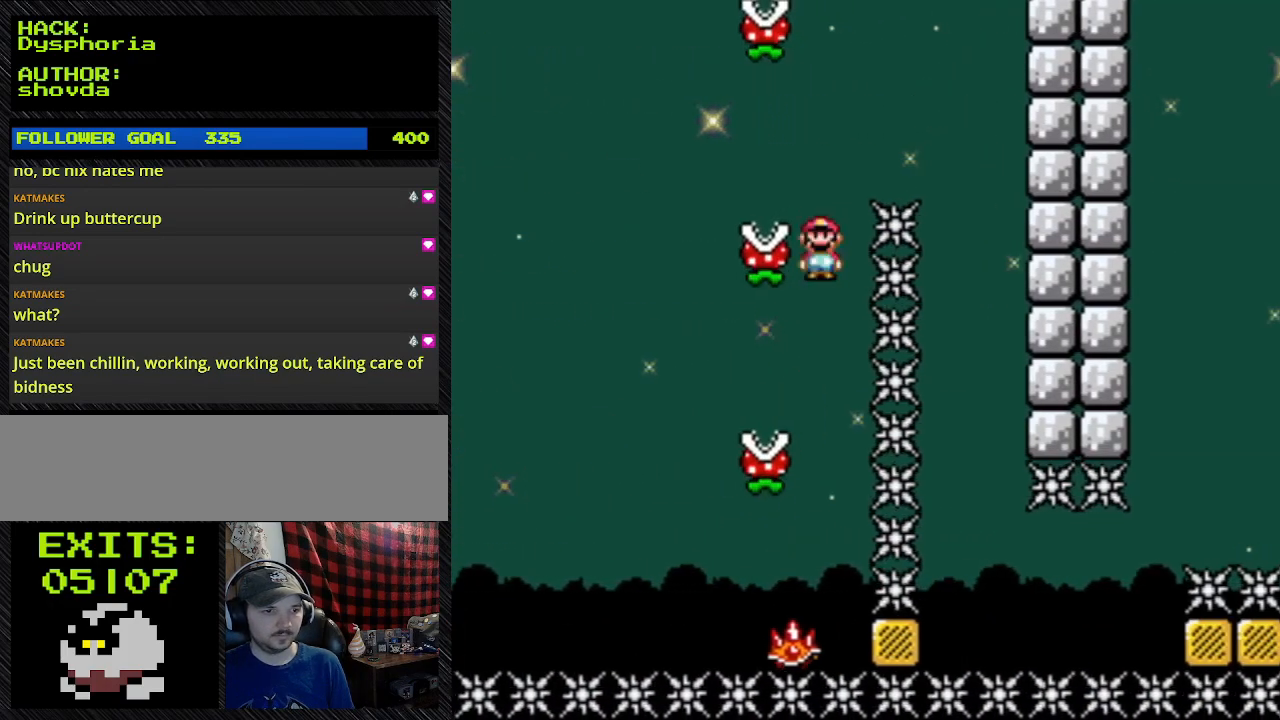
{"dt_ms": 500, "buttons": ["Y", "DPAD_LEFT"], "events": [[200, "DPAD_LEFT", "down"], [200, "DPAD_RIGHT", "up"], [400, "A", "up"]]}
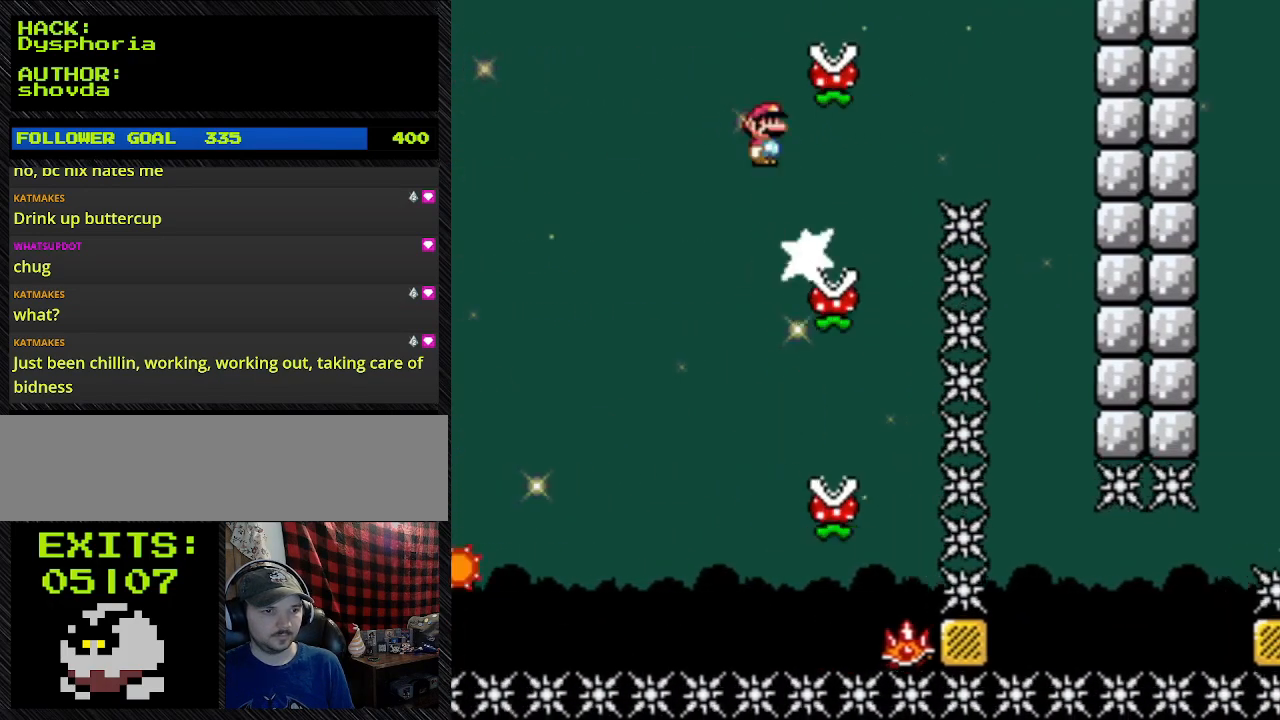
{"dt_ms": 500, "buttons": ["A", "Y", "DPAD_RIGHT"], "events": [[100, "A", "down"], [367, "DPAD_LEFT", "up"], [367, "DPAD_RIGHT", "down"]]}
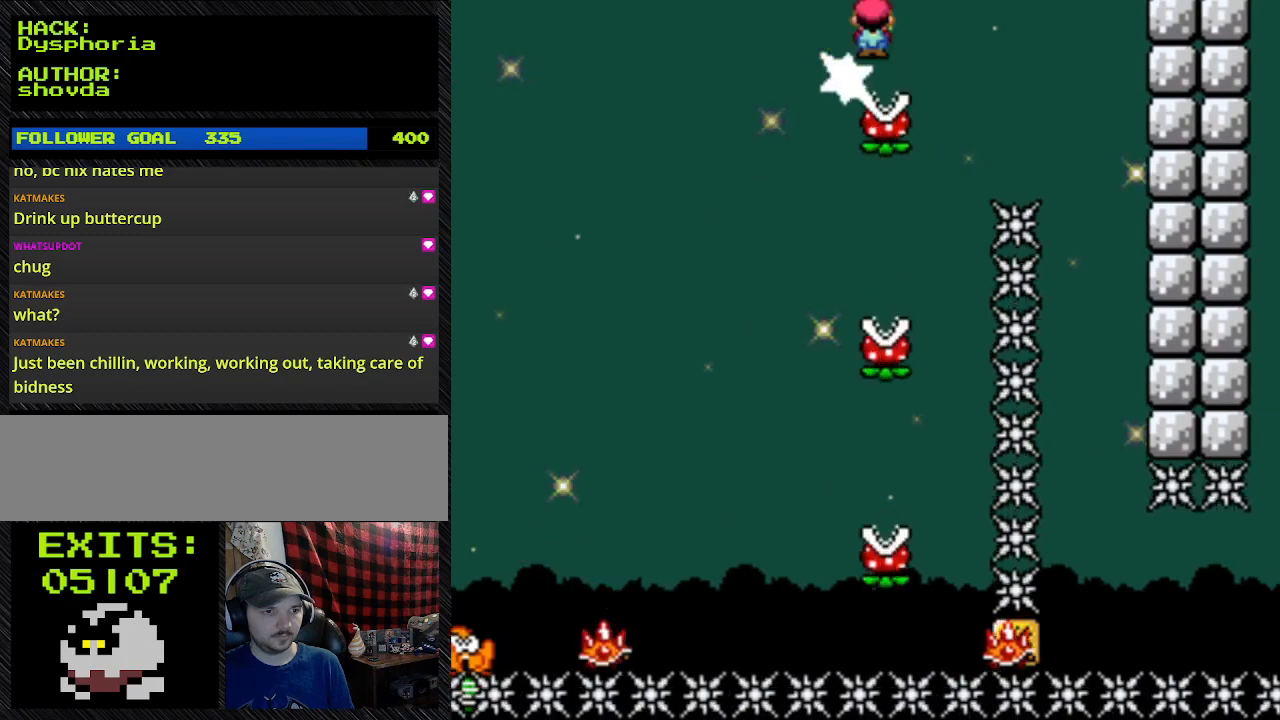
{"dt_ms": 500, "buttons": ["A", "Y", "DPAD_RIGHT"], "events": [[167, "A", "up"], [500, "A", "down"]]}
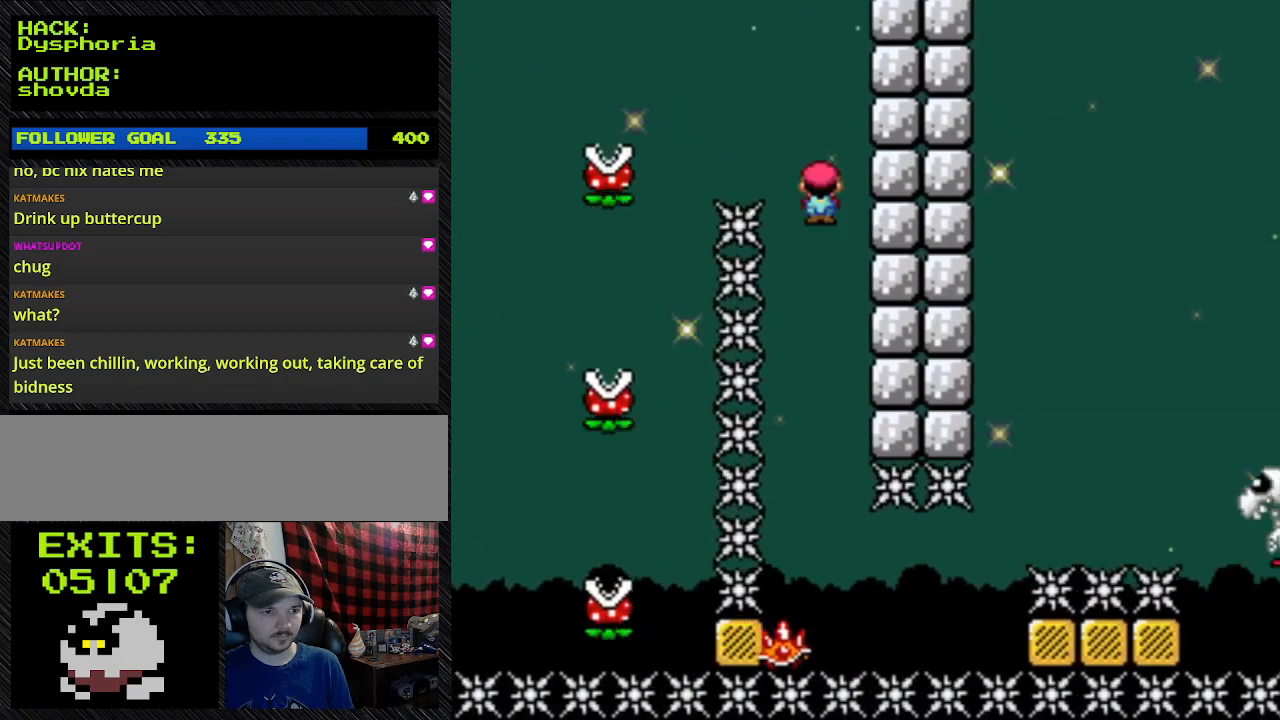
{"dt_ms": 500, "buttons": ["A", "Y", "DPAD_LEFT"], "events": [[333, "DPAD_LEFT", "down"], [333, "DPAD_RIGHT", "up"]]}
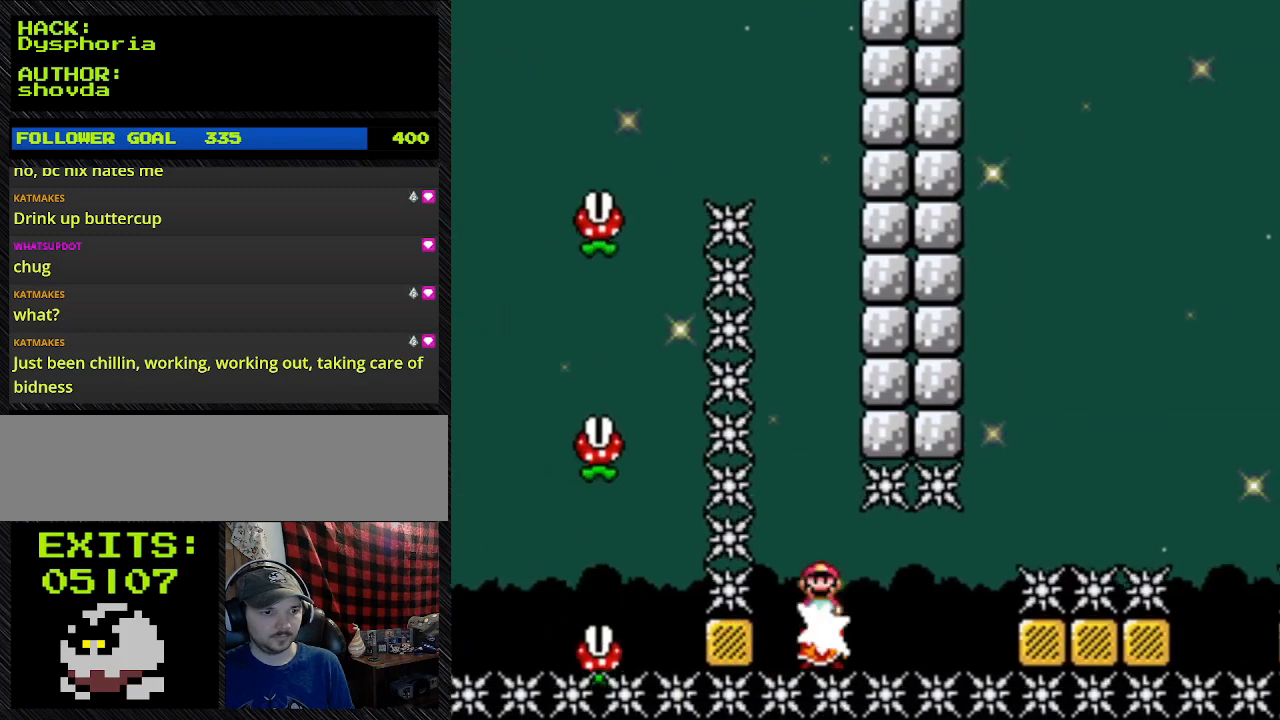
{"dt_ms": 1000, "buttons": ["Y"]}
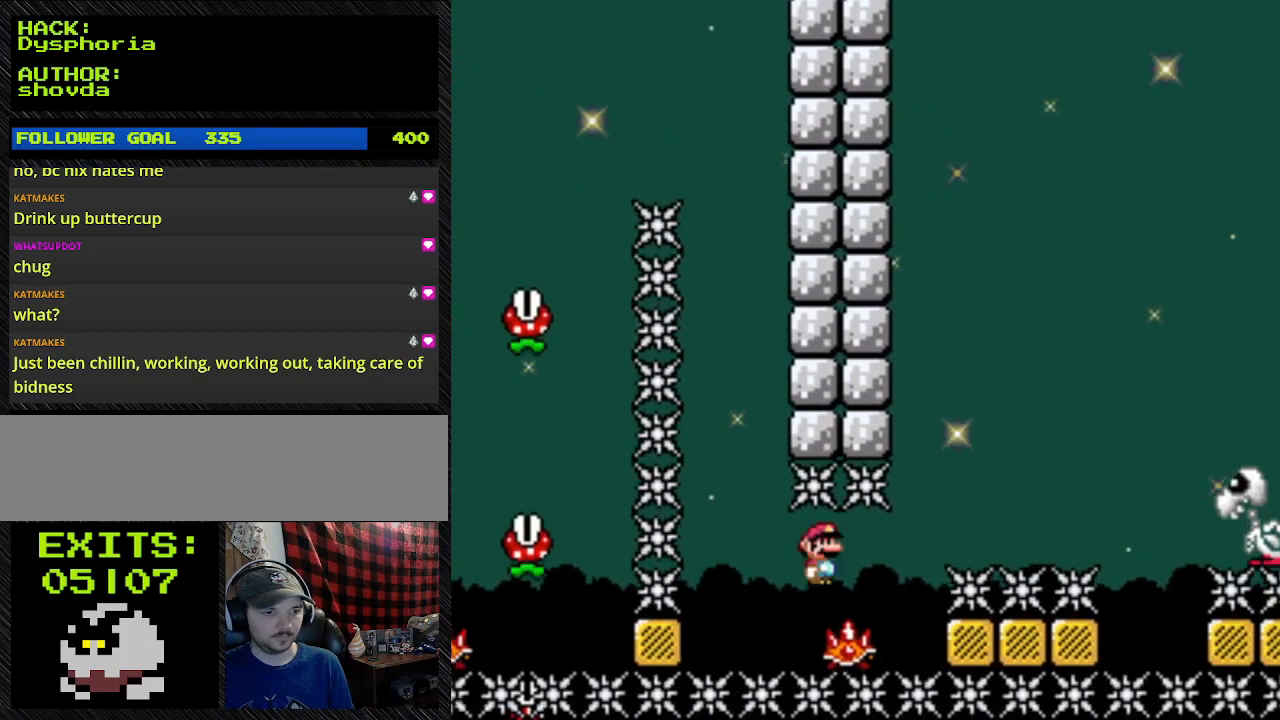
{"dt_ms": 500, "buttons": ["Y"], "events": []}
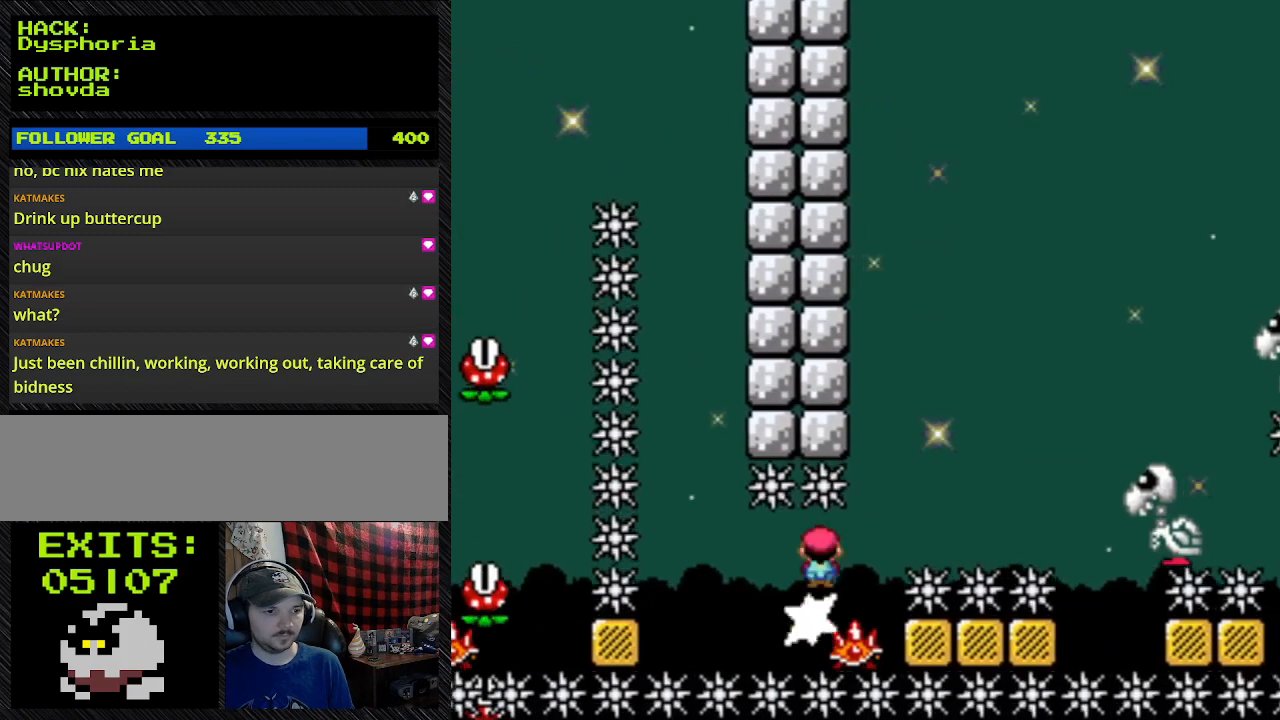
{"dt_ms": 500, "buttons": ["Y"], "events": []}
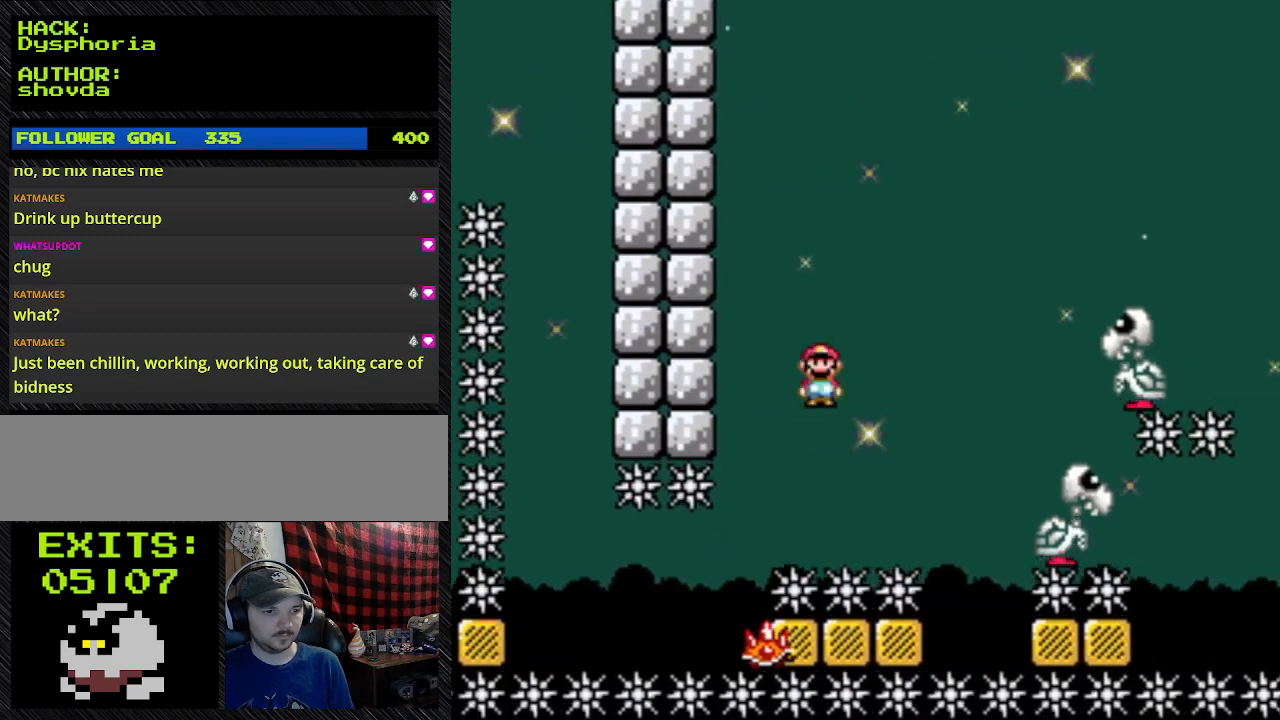
{"dt_ms": 500, "buttons": ["A", "Y", "DPAD_RIGHT"], "events": [[167, "DPAD_RIGHT", "down"], [433, "A", "down"]]}
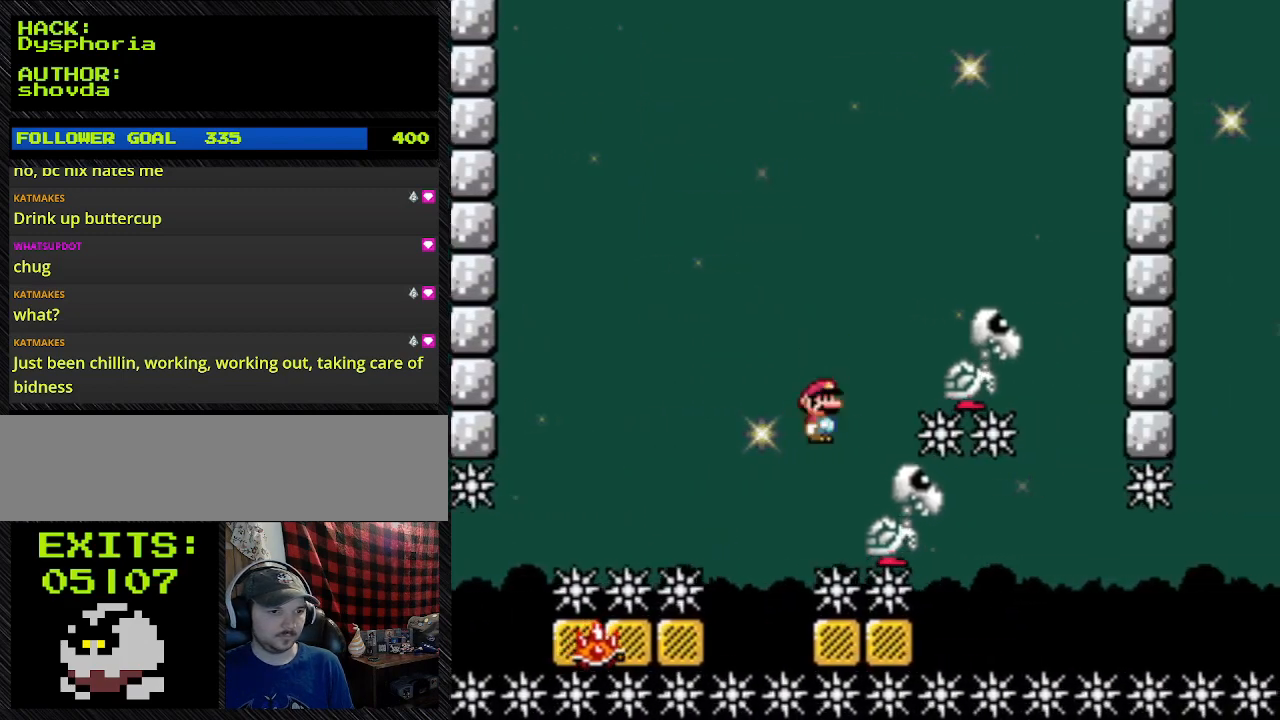
{"dt_ms": 500, "buttons": ["A", "Y", "DPAD_LEFT"], "events": [[167, "DPAD_RIGHT", "up"], [367, "DPAD_LEFT", "down"]]}
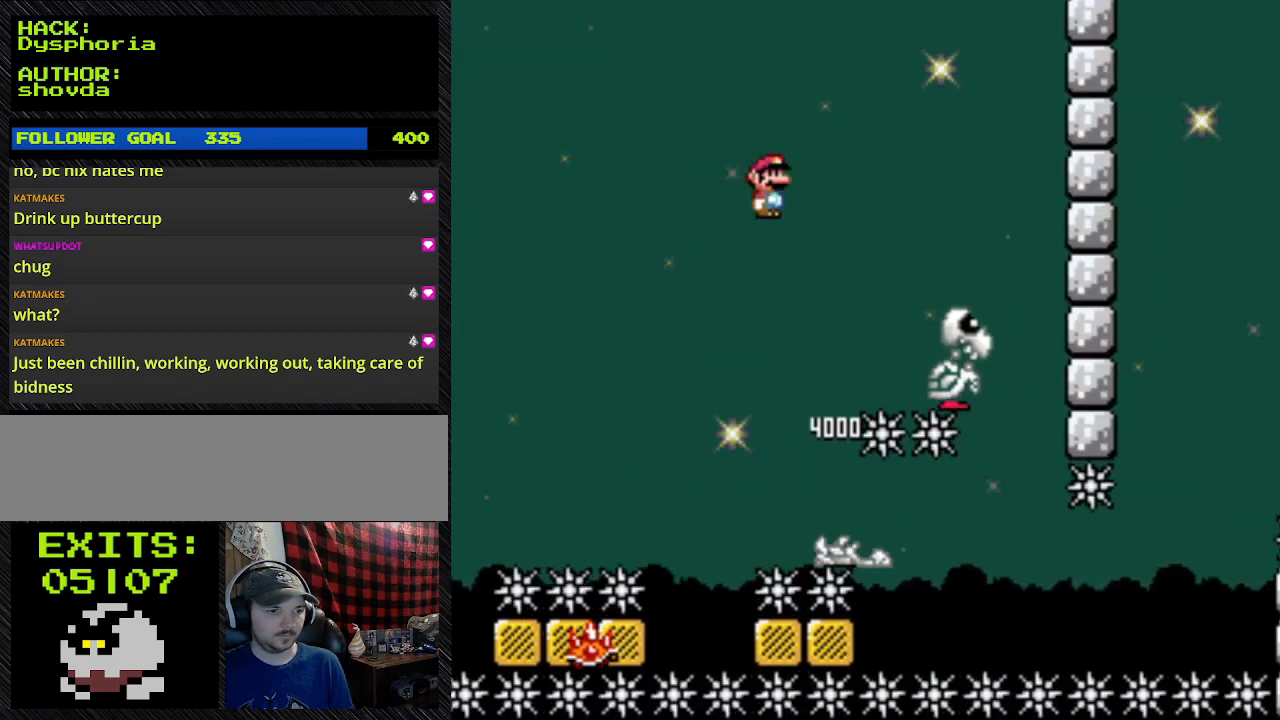
{"dt_ms": 500, "buttons": ["A", "Y", "DPAD_RIGHT"], "events": [[167, "DPAD_LEFT", "up"], [433, "DPAD_RIGHT", "down"]]}
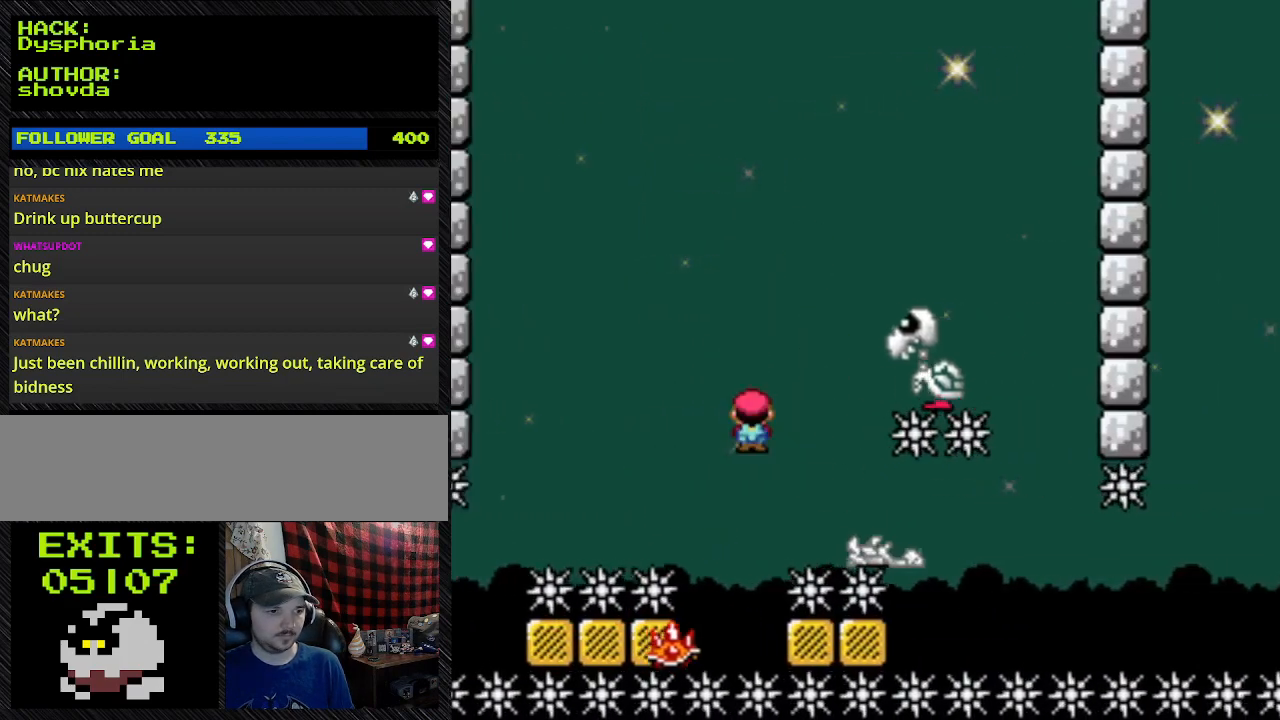
{"dt_ms": 500, "buttons": ["Y", "DPAD_RIGHT"], "events": [[267, "DPAD_RIGHT", "up"], [400, "DPAD_RIGHT", "down"], [500, "A", "up"]]}
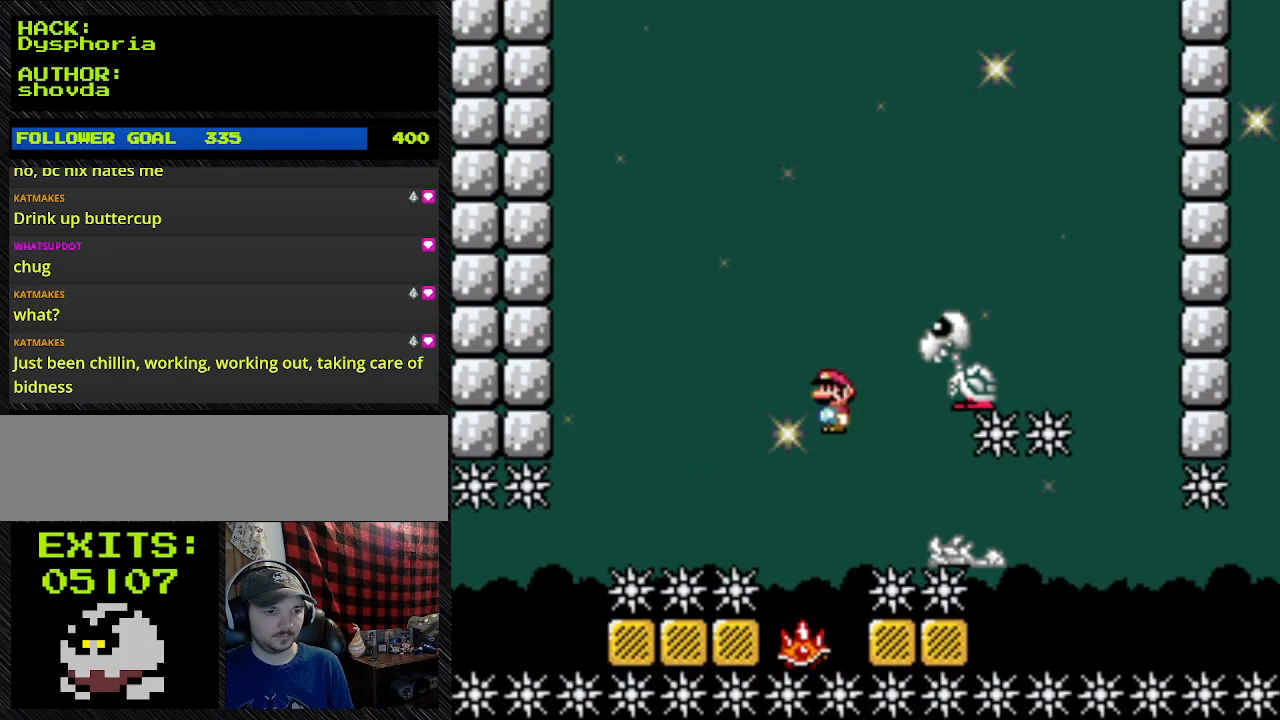
{"dt_ms": 500, "buttons": ["Y", "DPAD_RIGHT"], "events": [[67, "DPAD_LEFT", "down"], [400, "DPAD_LEFT", "up"]]}
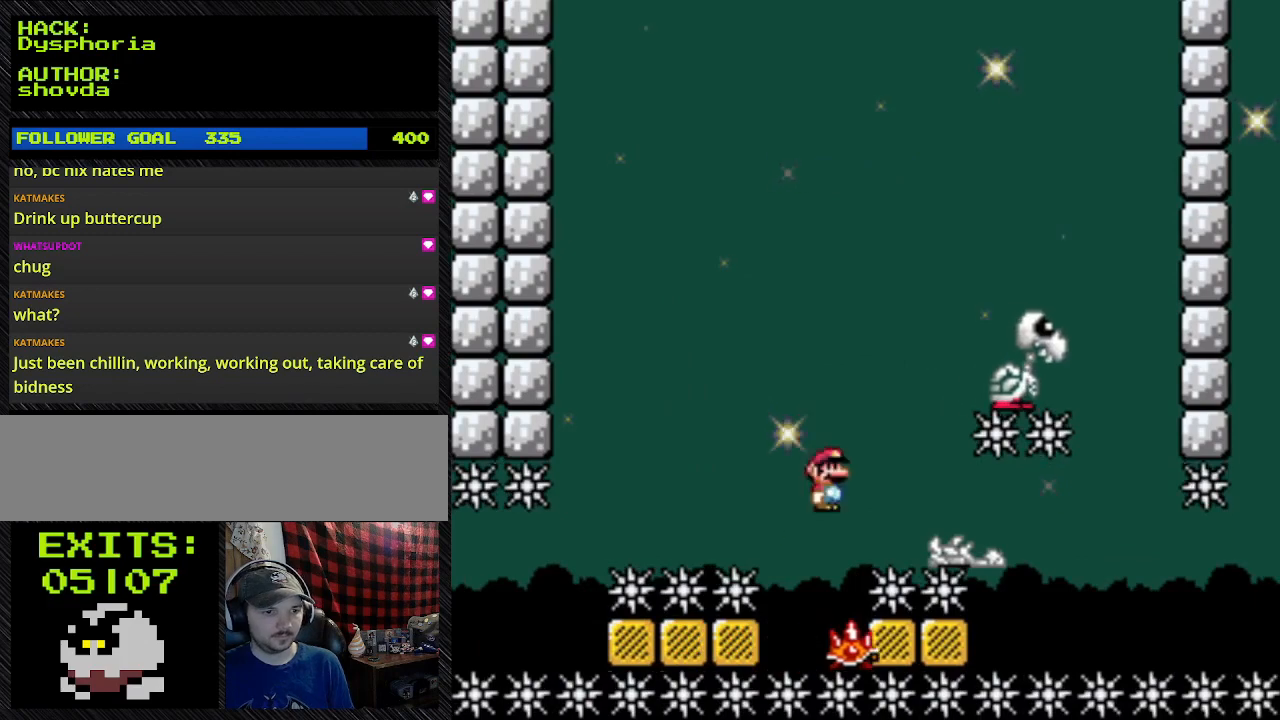
{"dt_ms": 500, "buttons": ["A", "Y", "DPAD_RIGHT"], "events": [[33, "DPAD_RIGHT", "up"], [233, "A", "down"], [233, "DPAD_RIGHT", "down"]]}
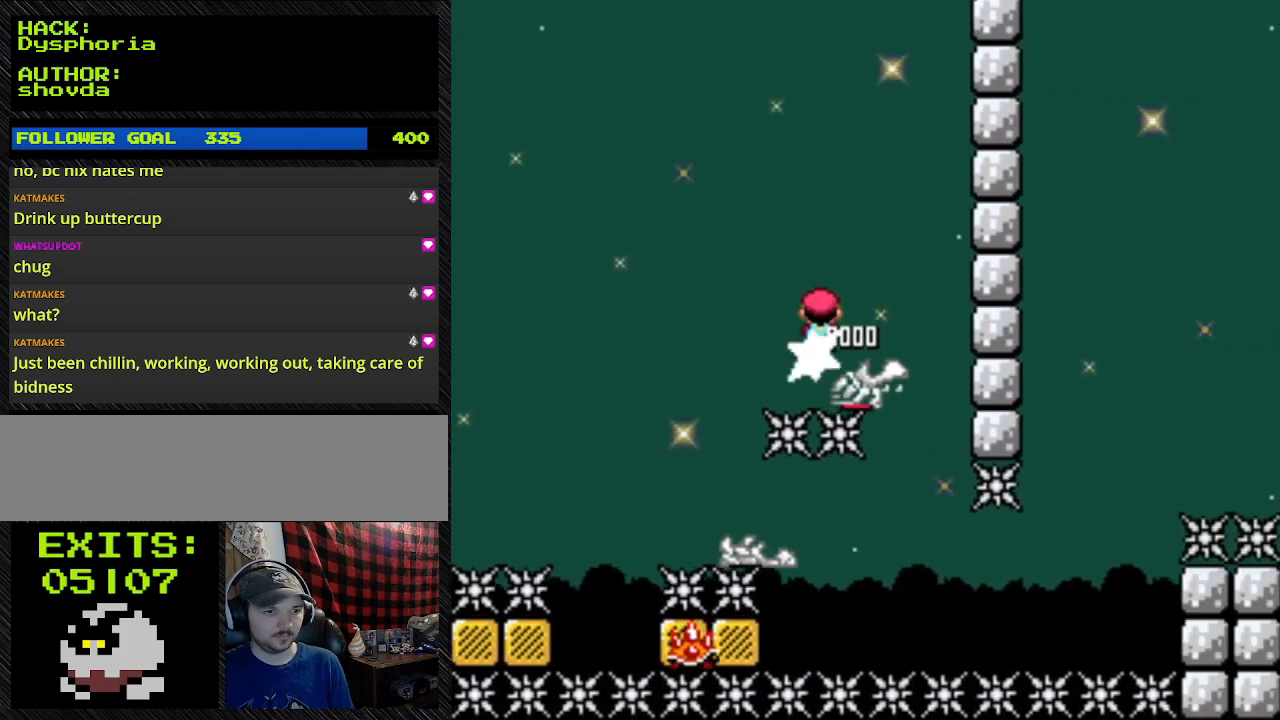
{"dt_ms": 500, "buttons": ["A", "Y", "DPAD_RIGHT"], "events": [[200, "DPAD_LEFT", "down"], [200, "DPAD_UP", "down"], [400, "DPAD_LEFT", "up"], [400, "DPAD_UP", "up"]]}
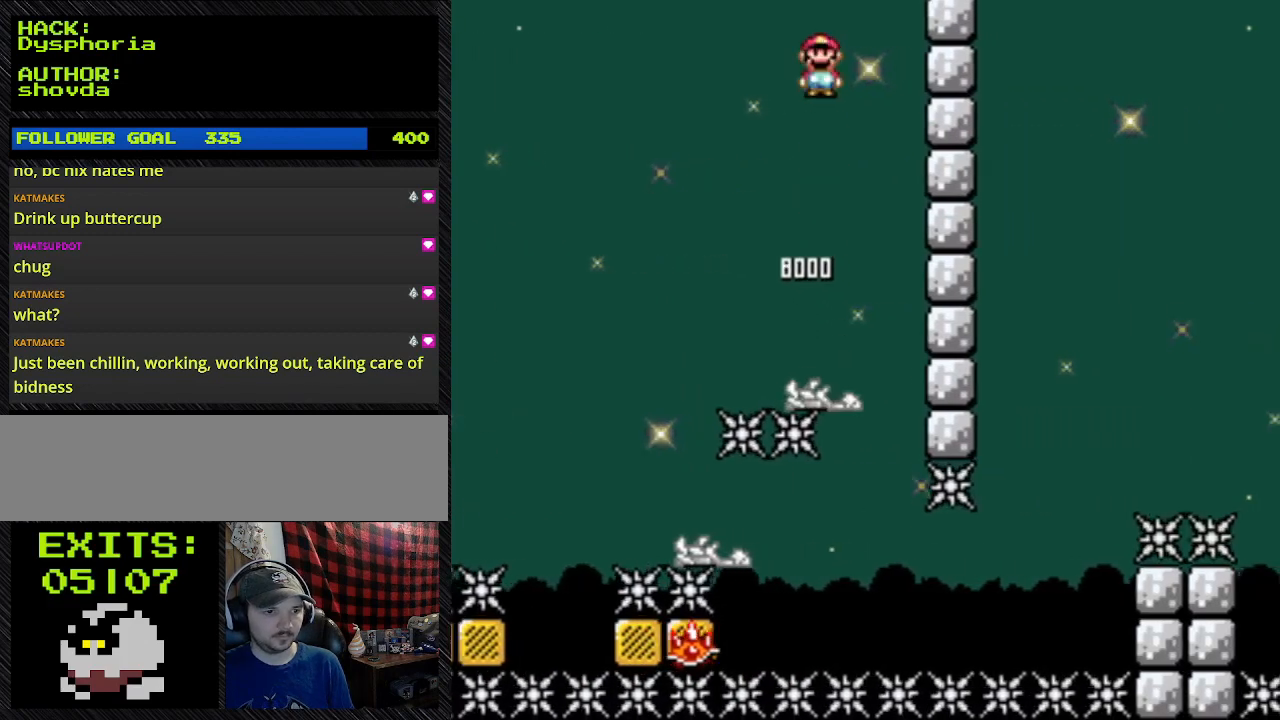
{"dt_ms": 500, "buttons": ["A", "Y"], "events": [[500, "DPAD_RIGHT", "up"]]}
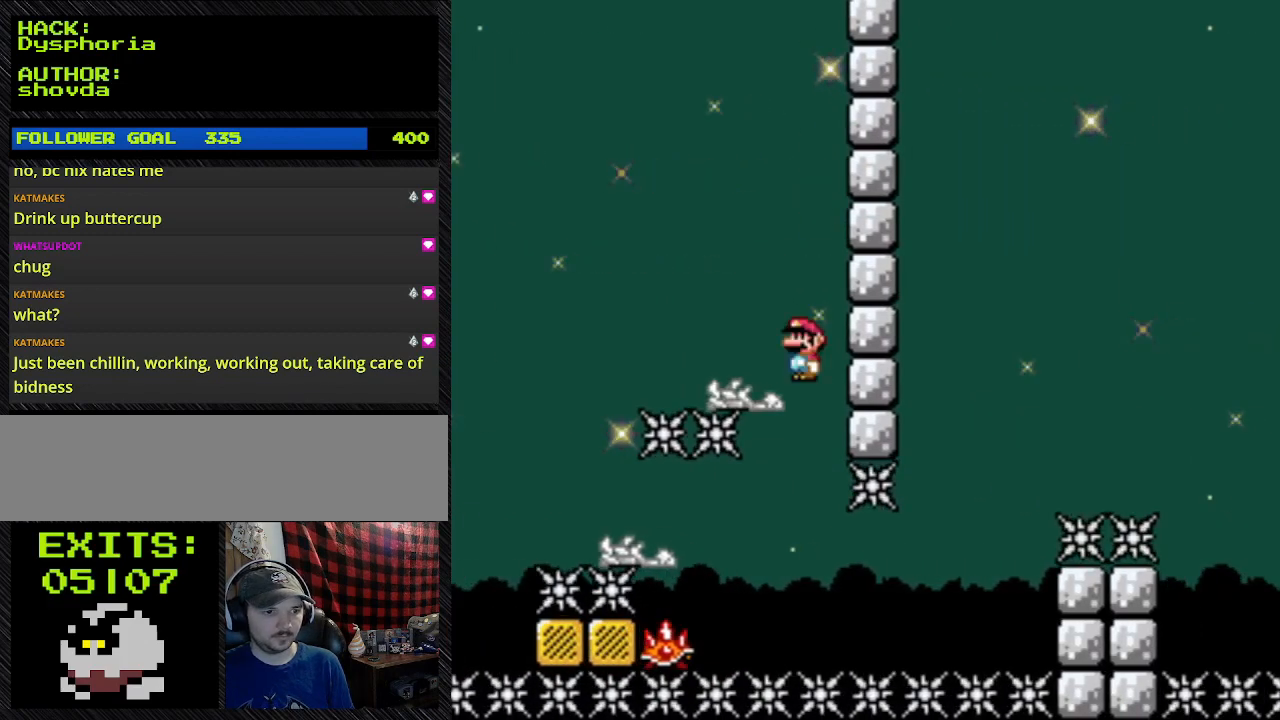
{"dt_ms": 500, "buttons": ["A", "Y"], "events": []}
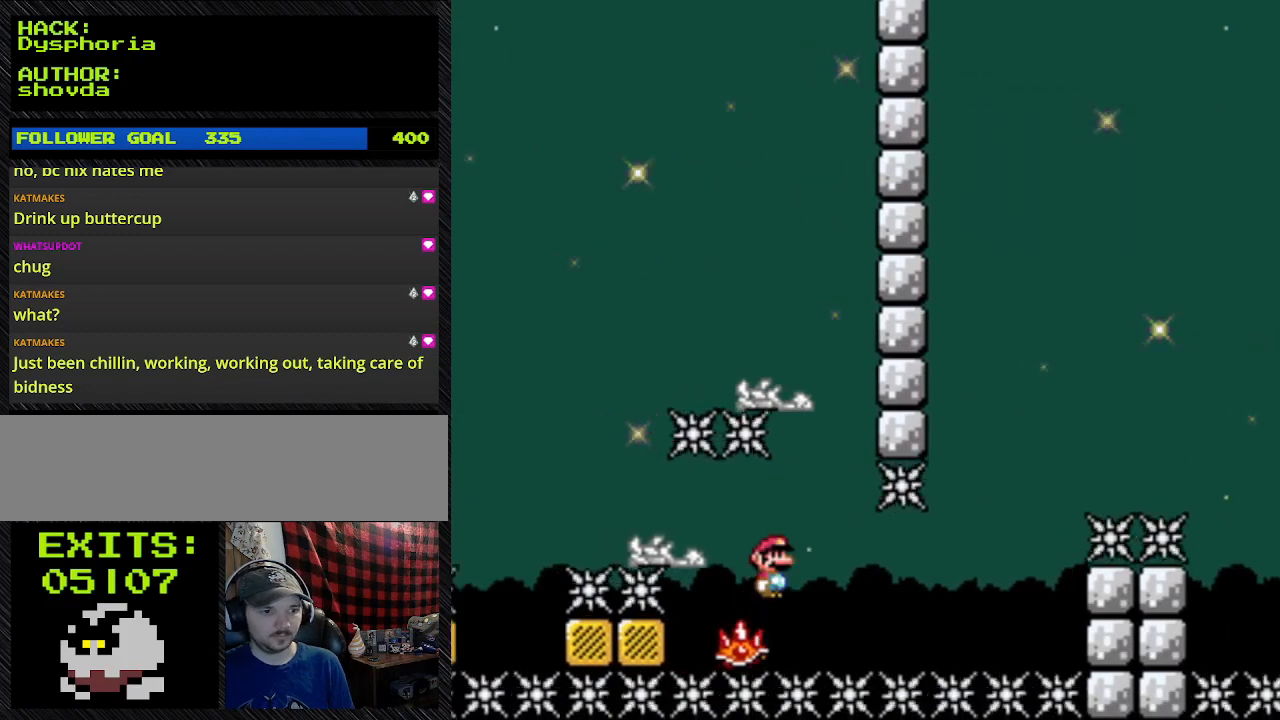
{"dt_ms": 500, "buttons": ["Y", "DPAD_LEFT"], "events": [[33, "DPAD_LEFT", "down"], [267, "A", "up"], [267, "DPAD_LEFT", "up"], [367, "DPAD_LEFT", "down"]]}